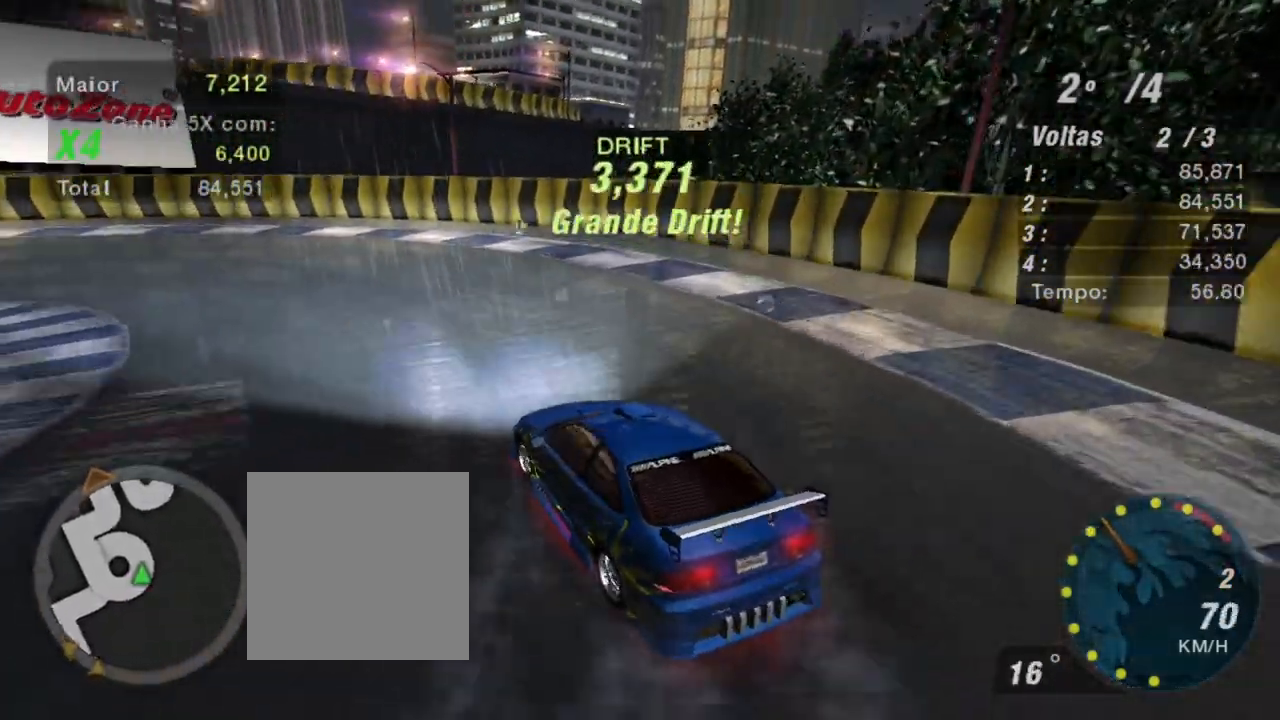
Gameplay with a controller (Xbox layout); each line is a JSON object with the inputs held at the frame after it. "events" lists button and stick changes between this image and that frame as [ms after this image, input, new state], when the widget could be followed in between. Not read: L3.
{"buttons": ["R2"], "left_stick": "up-left", "right_stick": "center", "events": []}
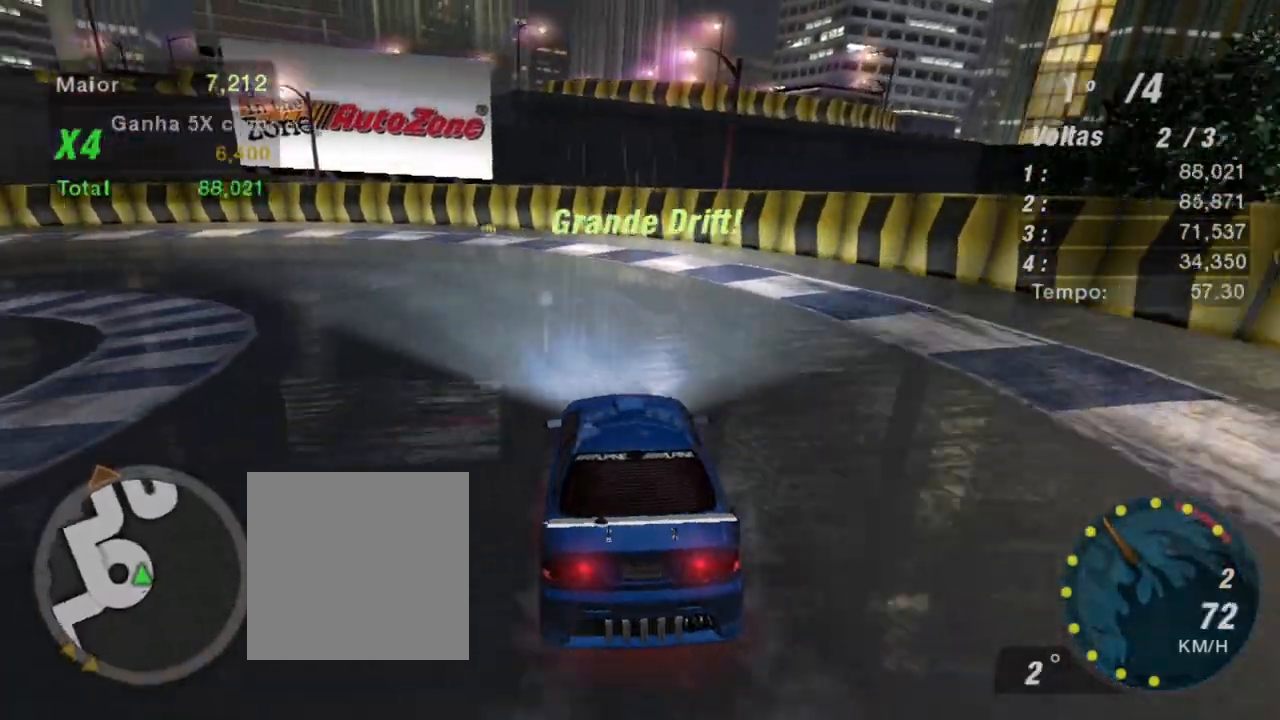
{"buttons": ["R2"], "left_stick": "left", "right_stick": "center", "events": [[367, "left_stick", "left"]]}
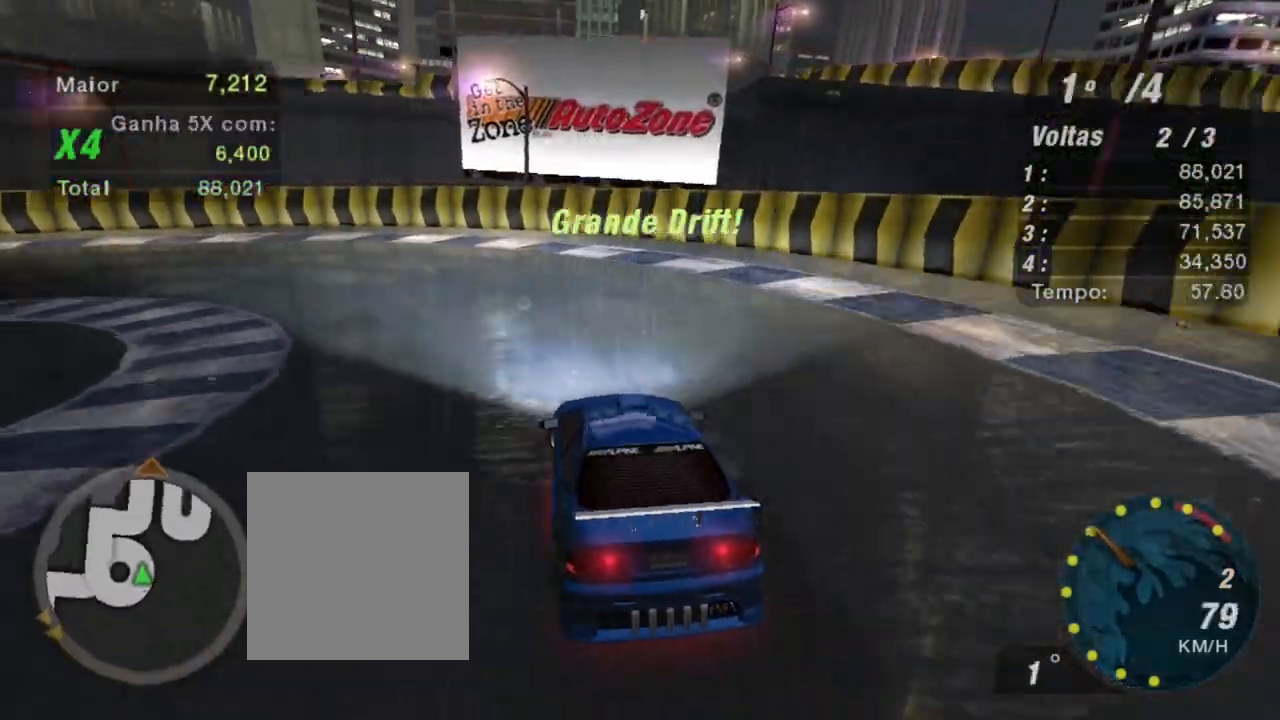
{"buttons": ["R2"], "left_stick": "up", "right_stick": "center", "events": [[301, "B", "down"], [467, "B", "up"], [501, "left_stick", "up"]]}
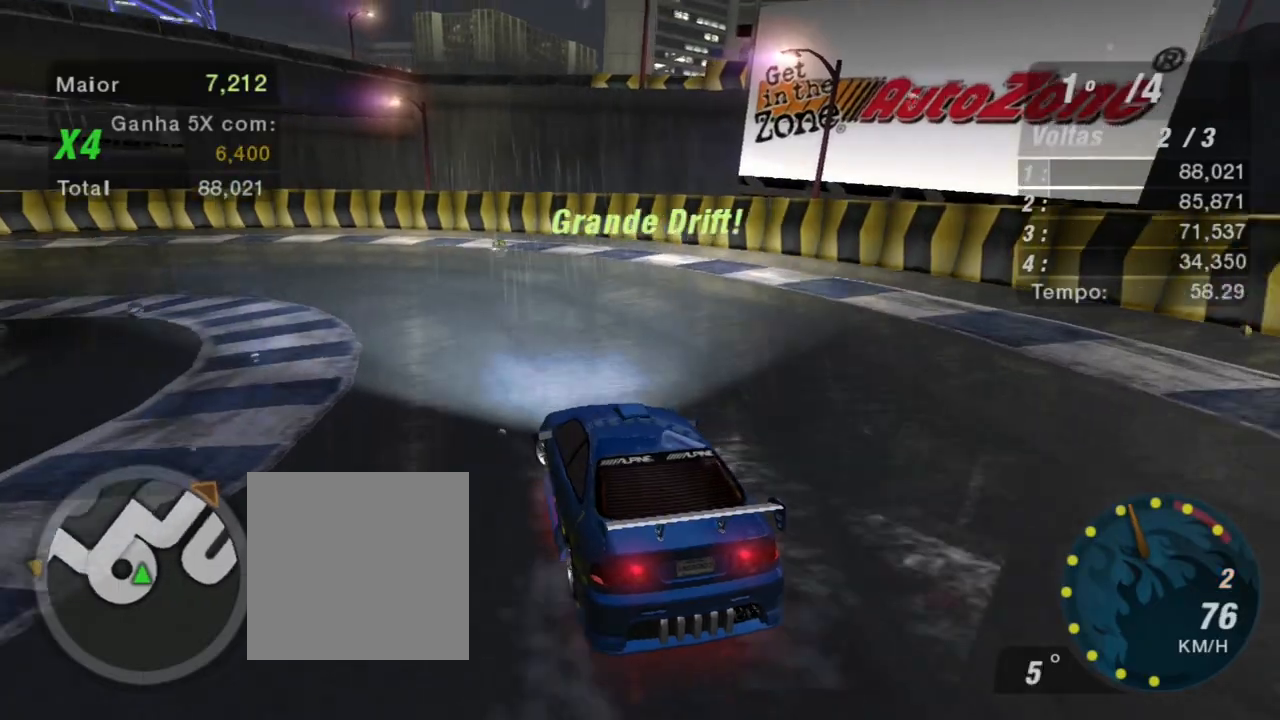
{"buttons": ["R2"], "left_stick": "up-right", "right_stick": "center", "events": [[67, "left_stick", "center"], [400, "left_stick", "up-right"]]}
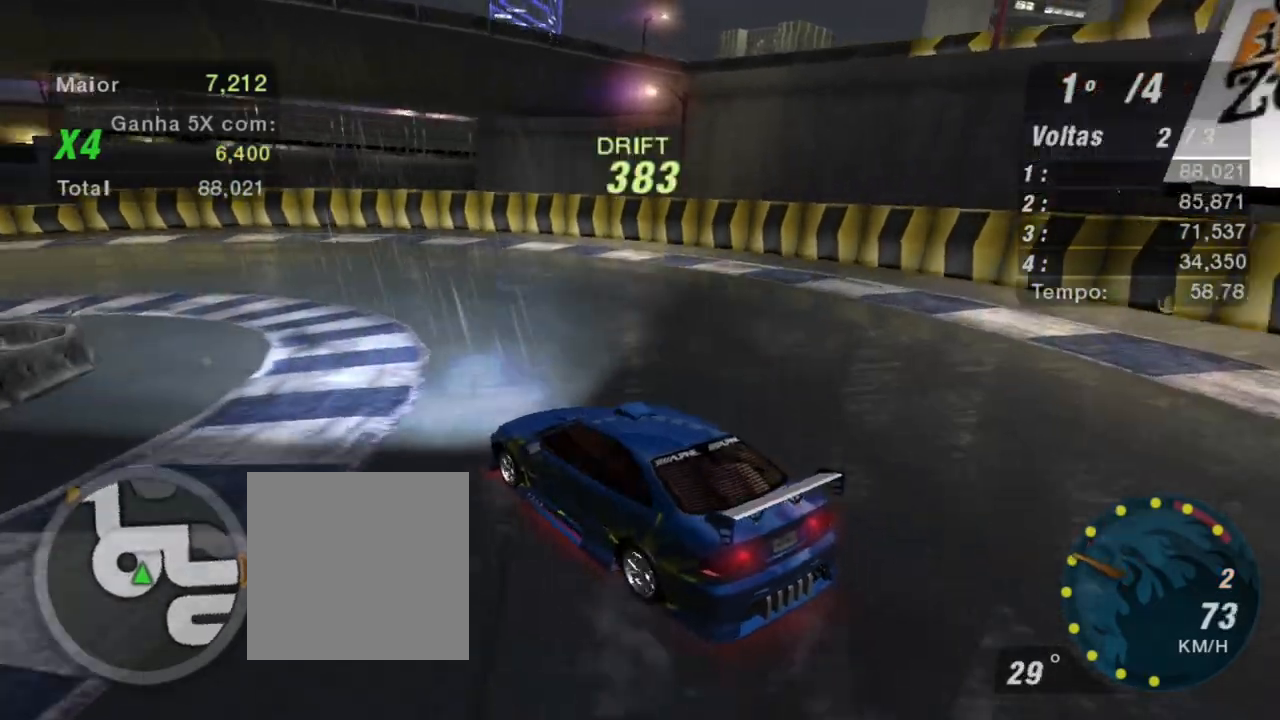
{"buttons": ["R2"], "left_stick": "up-right", "right_stick": "center", "events": []}
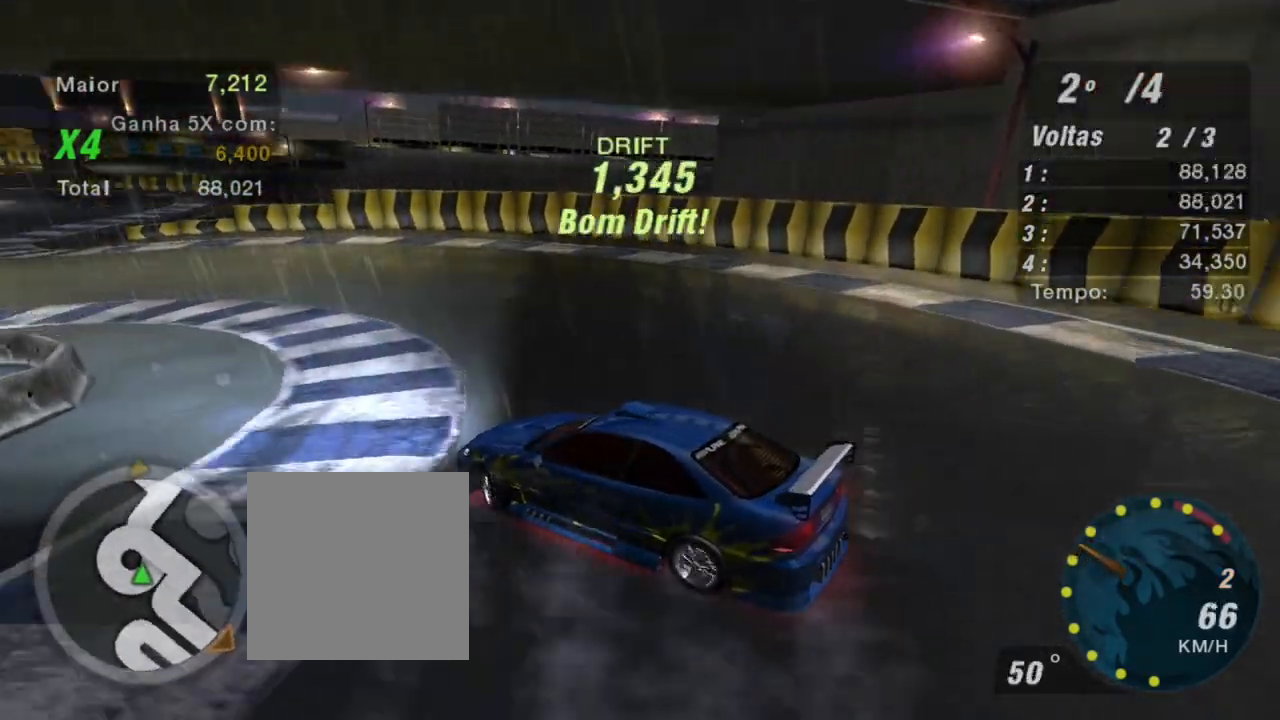
{"buttons": ["R2"], "left_stick": "up-right", "right_stick": "center", "events": []}
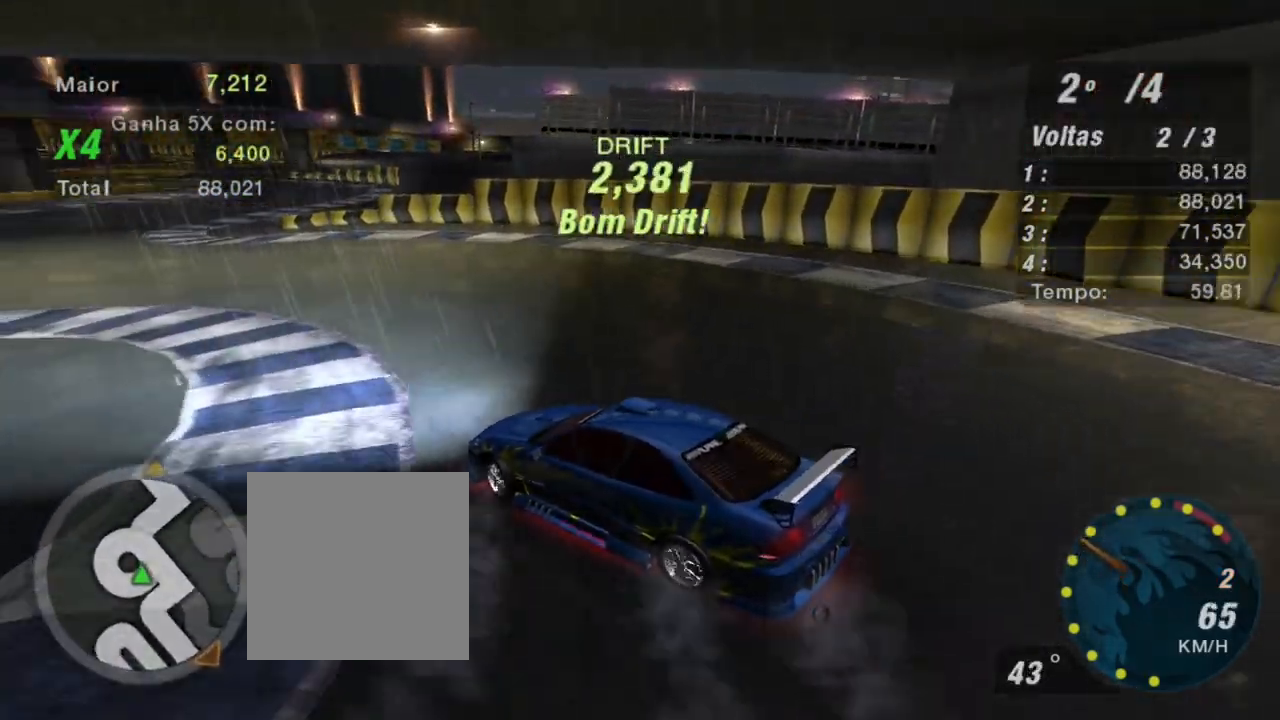
{"buttons": ["R2"], "left_stick": "up", "right_stick": "center", "events": [[134, "left_stick", "up"]]}
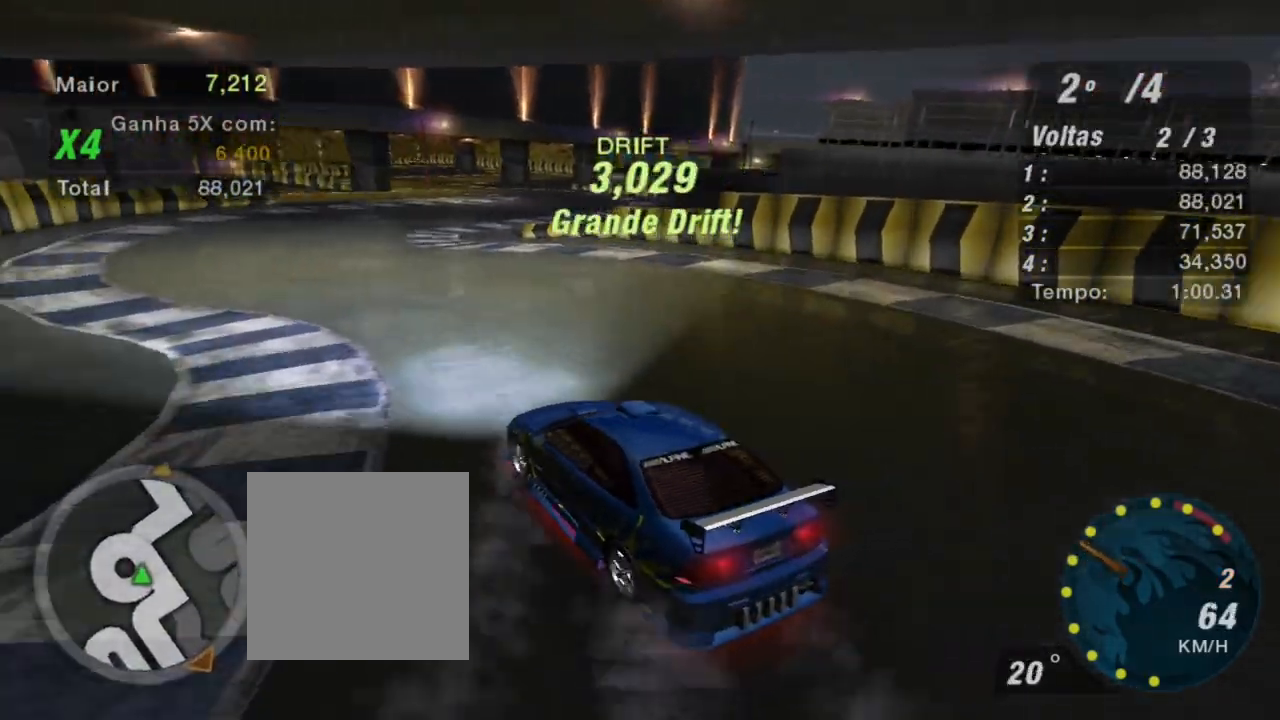
{"buttons": ["R2"], "left_stick": "up", "right_stick": "center", "events": [[67, "left_stick", "up-left"], [367, "left_stick", "up"]]}
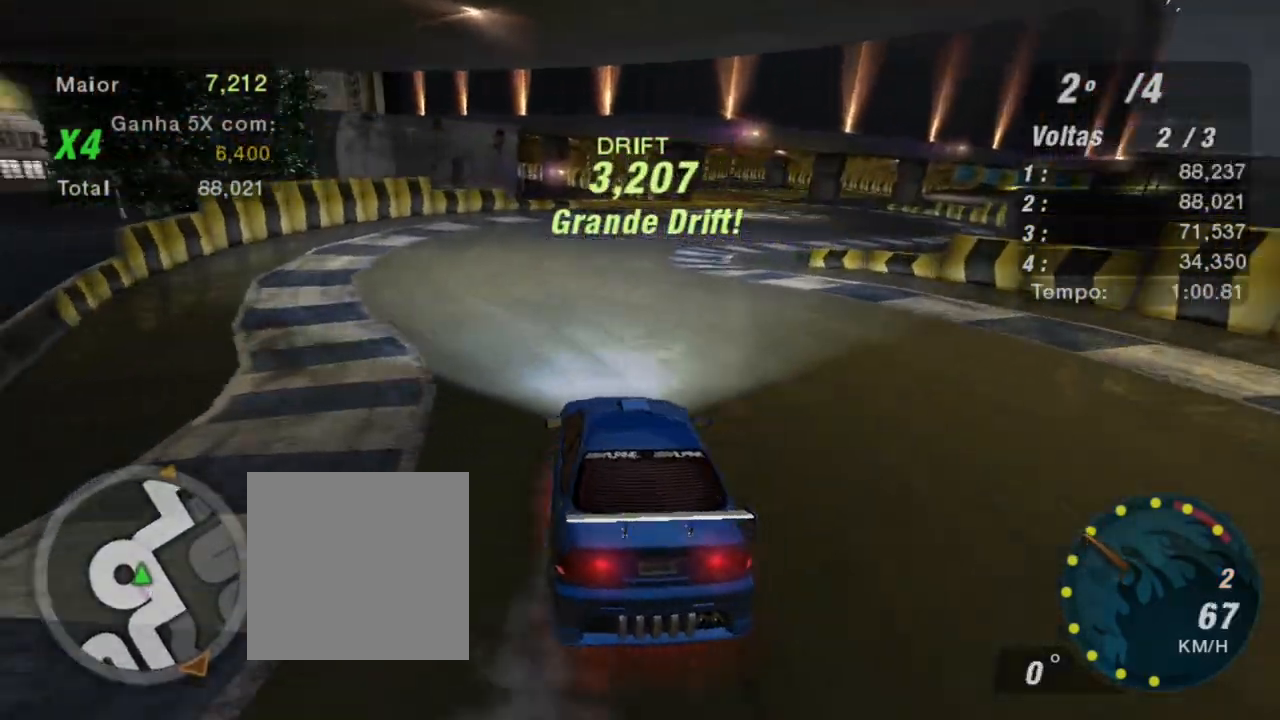
{"buttons": ["R2"], "left_stick": "up", "right_stick": "center", "events": []}
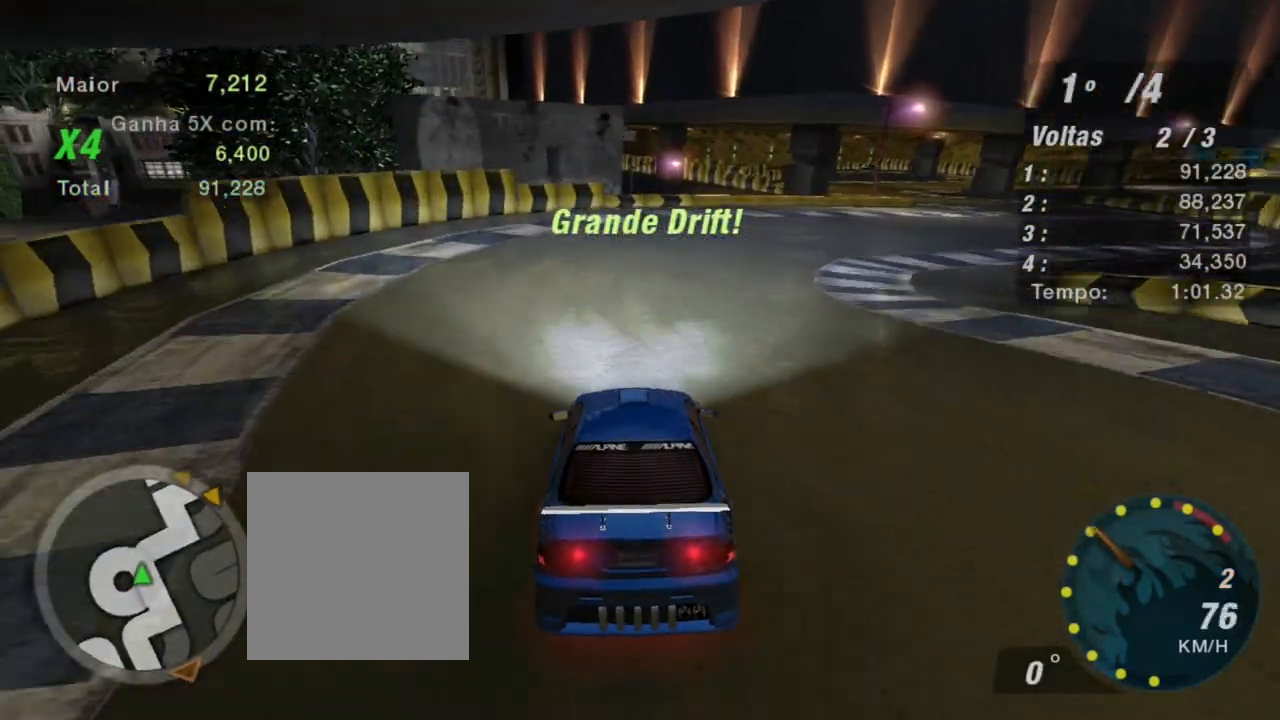
{"buttons": ["R2"], "left_stick": "up-right", "right_stick": "center", "events": [[33, "left_stick", "up-right"]]}
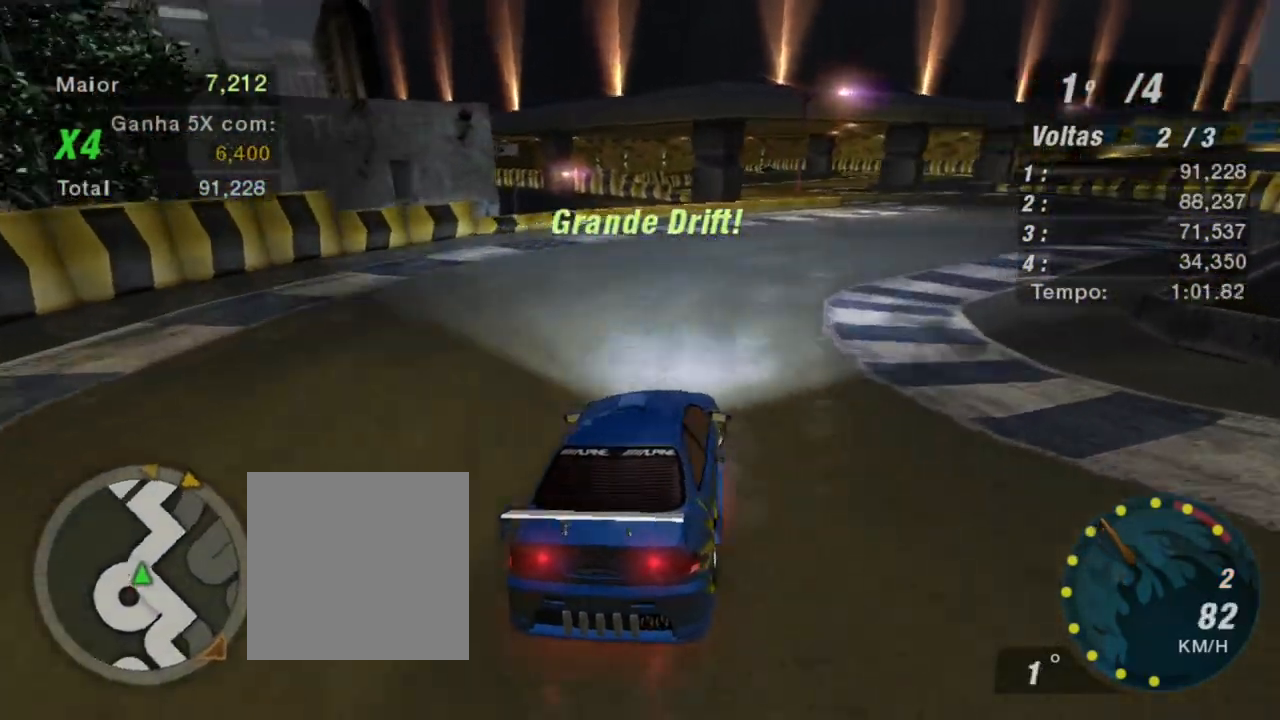
{"buttons": ["R2"], "left_stick": "up-right", "right_stick": "center", "events": []}
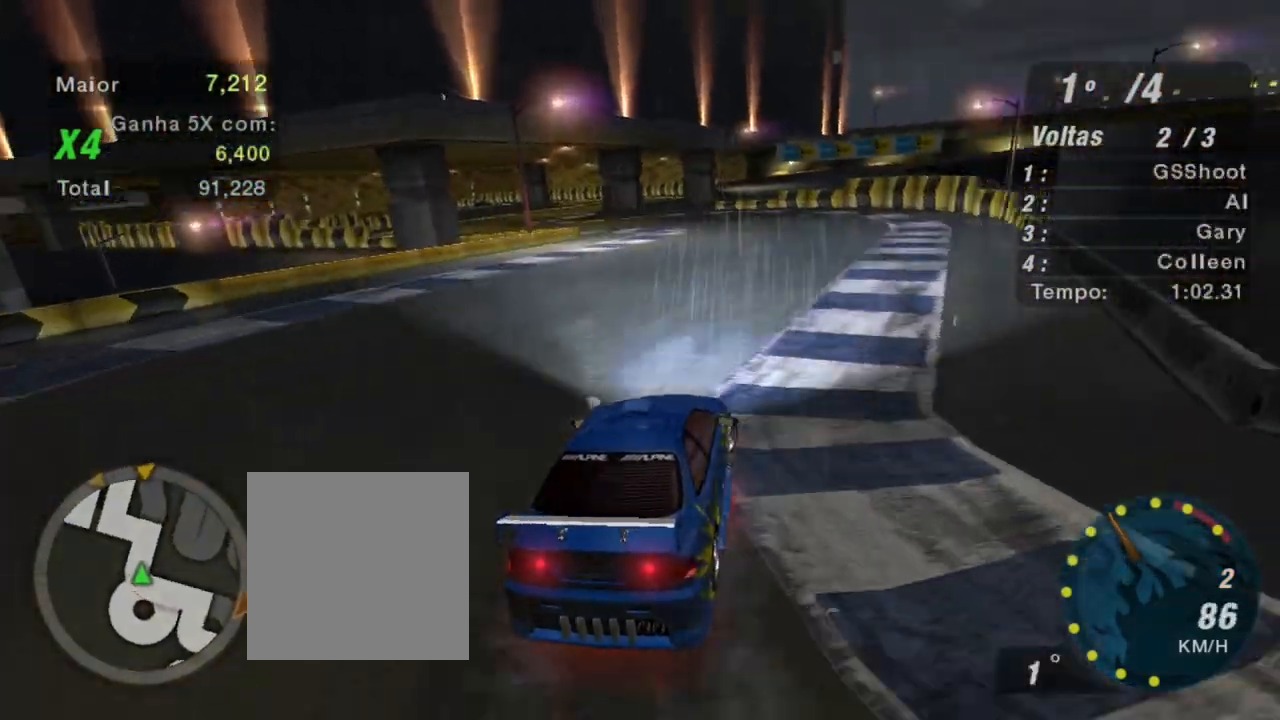
{"buttons": ["R2"], "left_stick": "left", "right_stick": "center", "events": [[333, "left_stick", "up-left"], [400, "left_stick", "left"]]}
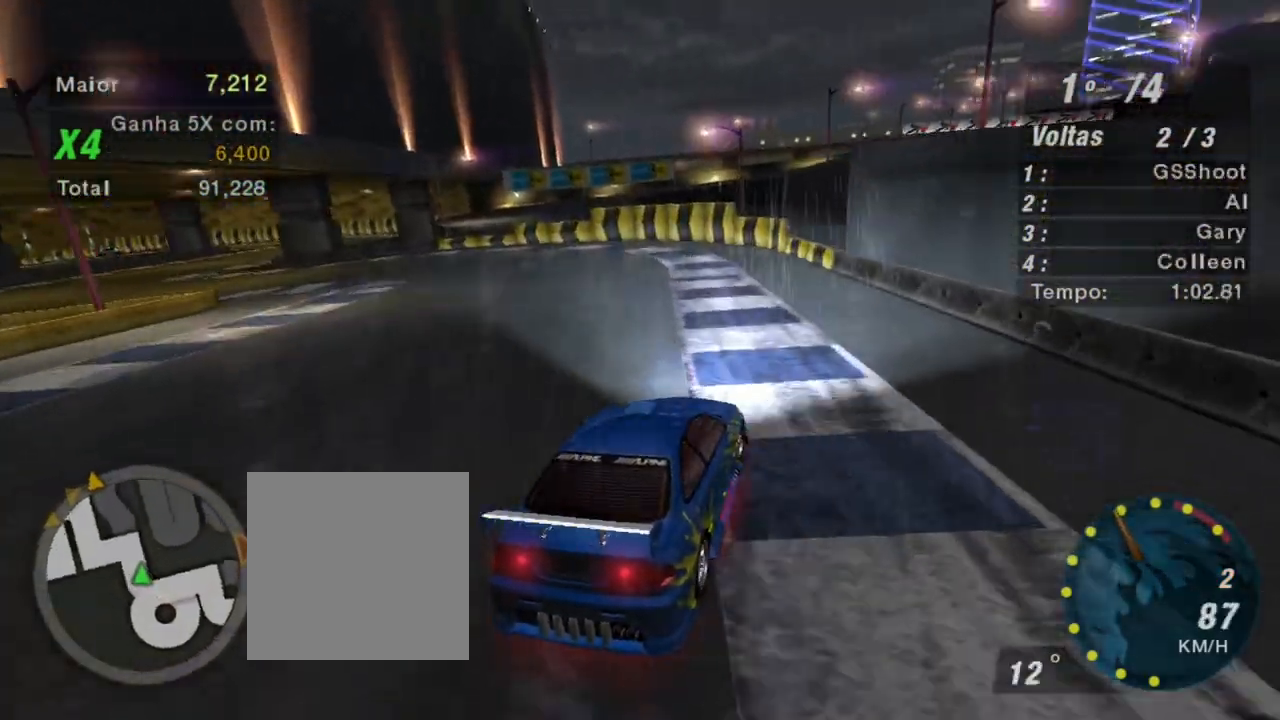
{"buttons": ["R2"], "left_stick": "left", "right_stick": "center", "events": []}
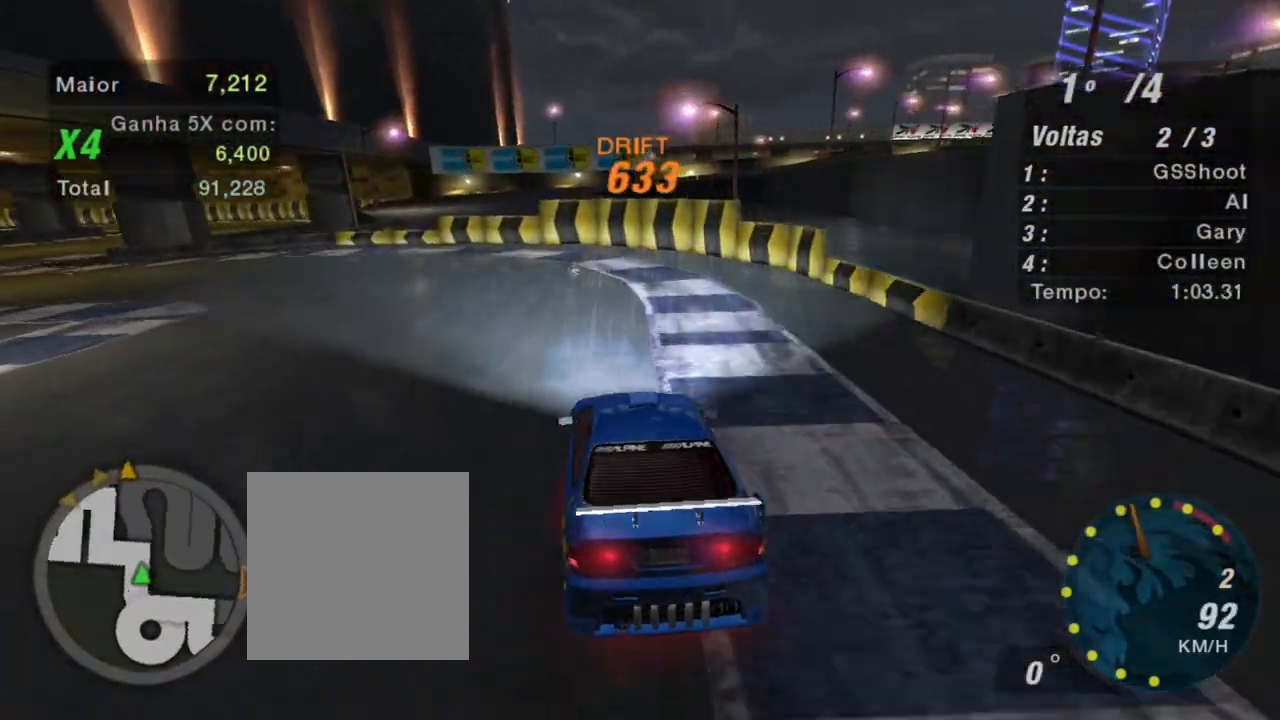
{"buttons": ["R2"], "left_stick": "down-left", "right_stick": "center", "events": [[133, "left_stick", "down-left"]]}
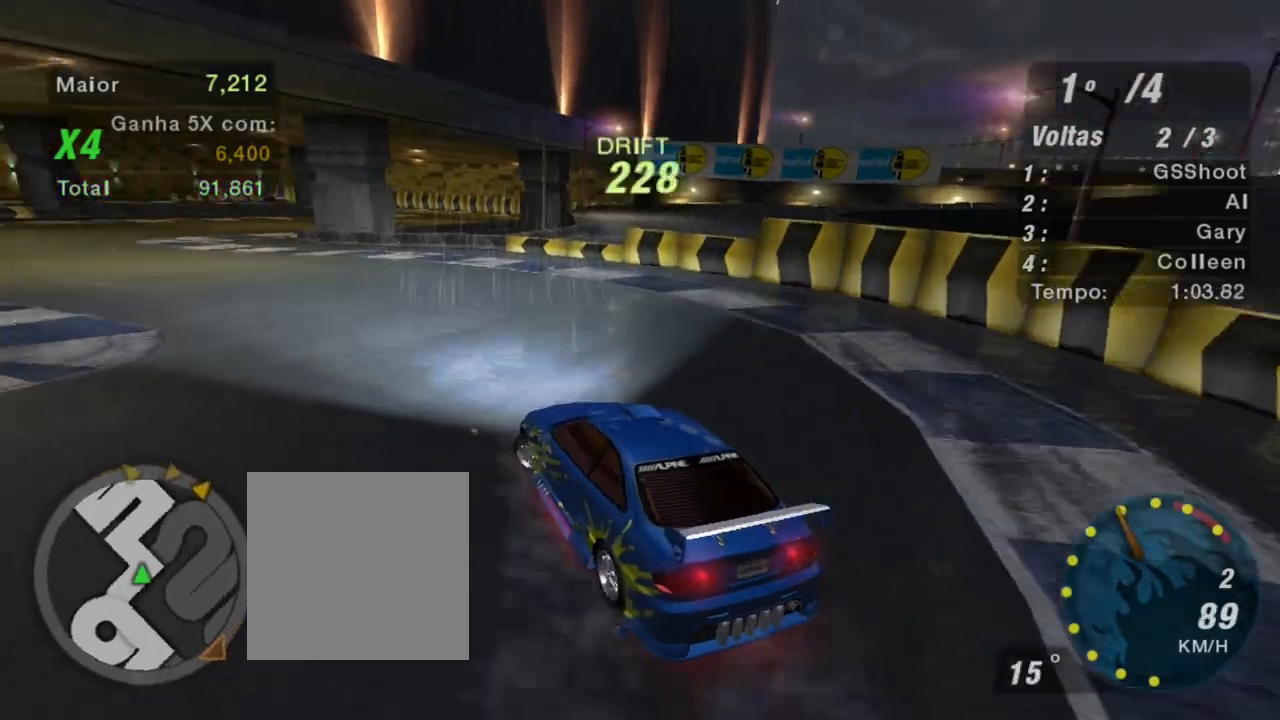
{"buttons": ["R2"], "left_stick": "up-right", "right_stick": "center", "events": [[100, "left_stick", "center"], [367, "left_stick", "up-right"]]}
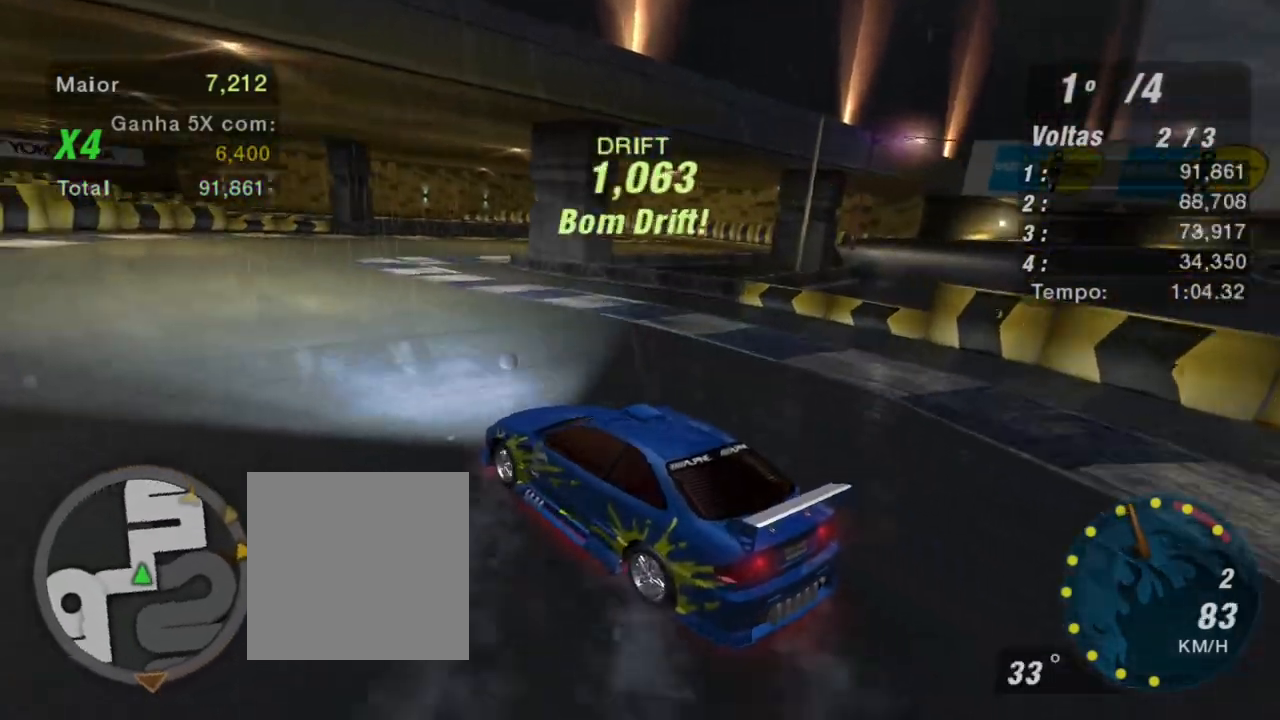
{"buttons": ["R2"], "left_stick": "up-right", "right_stick": "center", "events": []}
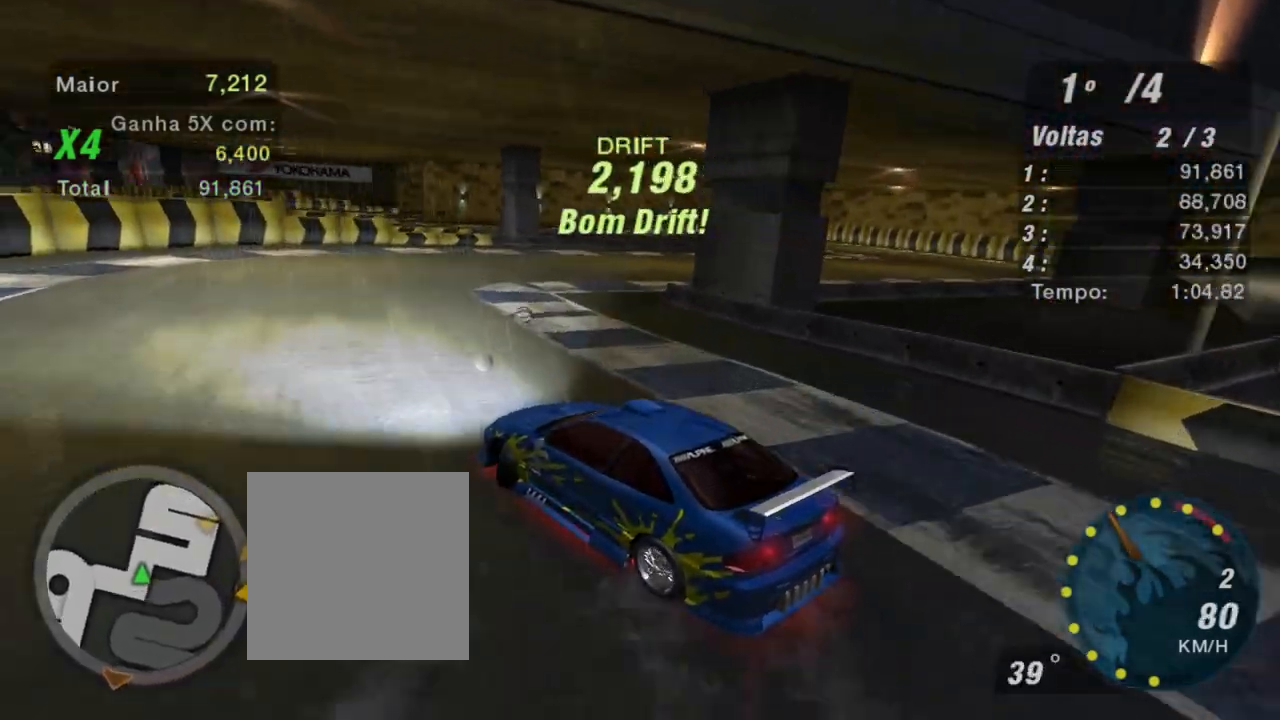
{"buttons": ["R2"], "left_stick": "right", "right_stick": "center", "events": [[100, "left_stick", "right"], [234, "R2", "up"], [334, "R2", "down"]]}
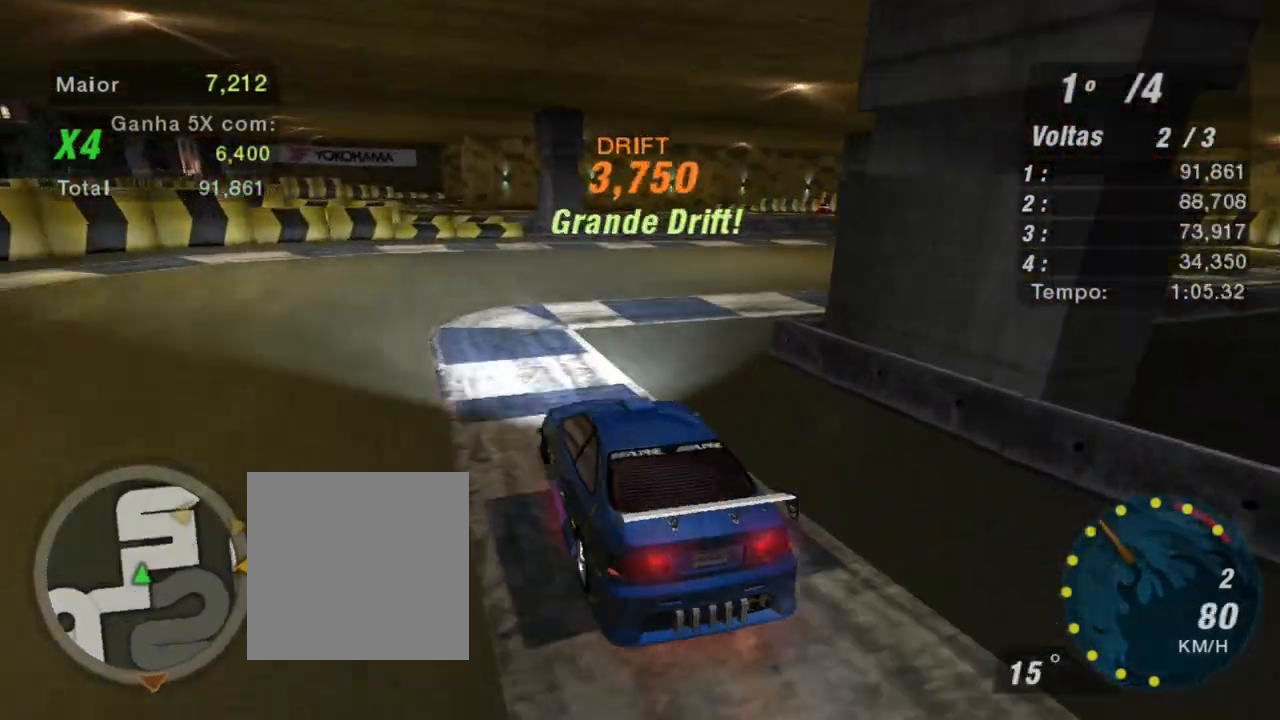
{"buttons": ["R2"], "left_stick": "right", "right_stick": "center", "events": [[167, "R2", "up"], [233, "R2", "down"]]}
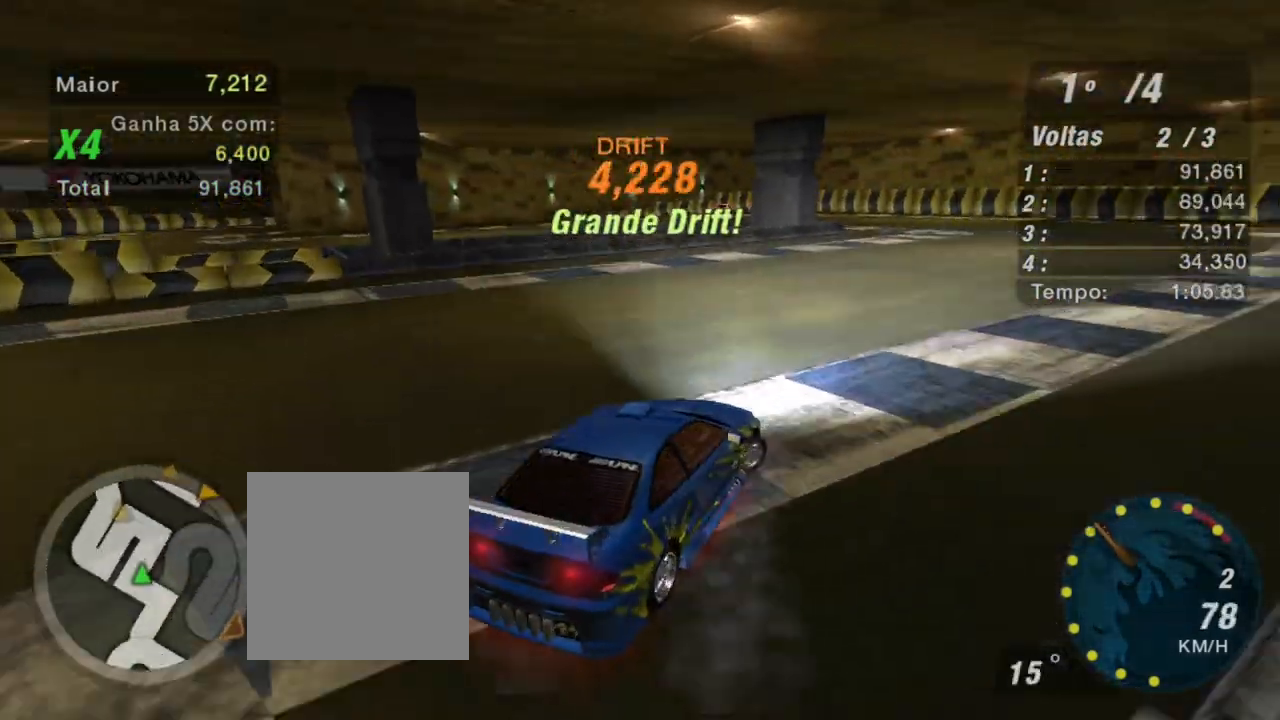
{"buttons": ["R2"], "left_stick": "up-left", "right_stick": "center", "events": [[167, "left_stick", "up-left"]]}
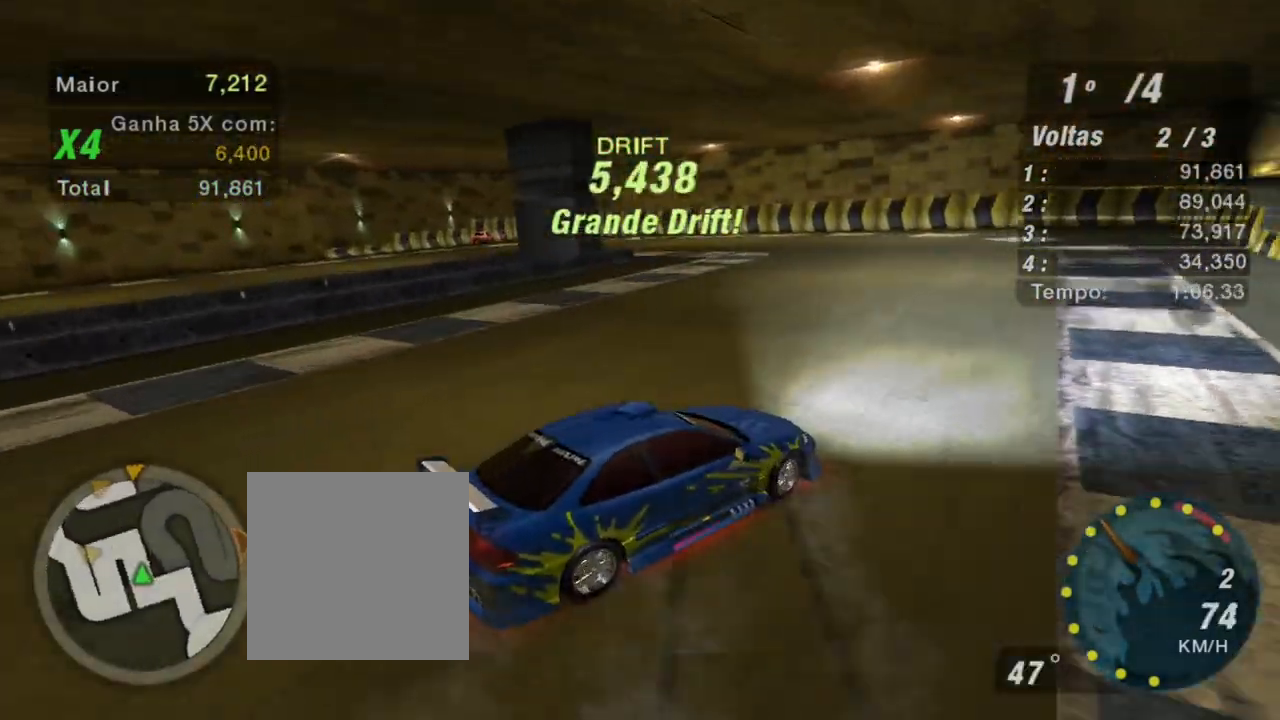
{"buttons": ["R2"], "left_stick": "up-left", "right_stick": "center", "events": []}
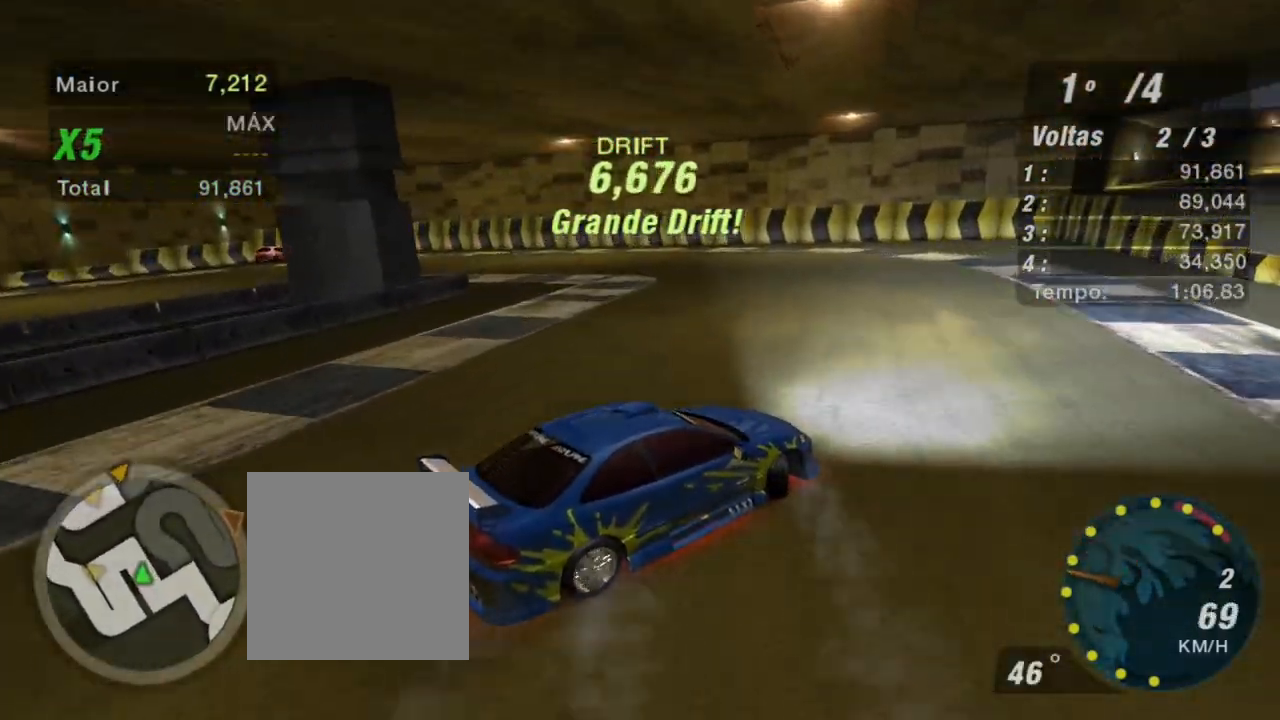
{"buttons": ["R2"], "left_stick": "left", "right_stick": "center", "events": [[67, "left_stick", "left"]]}
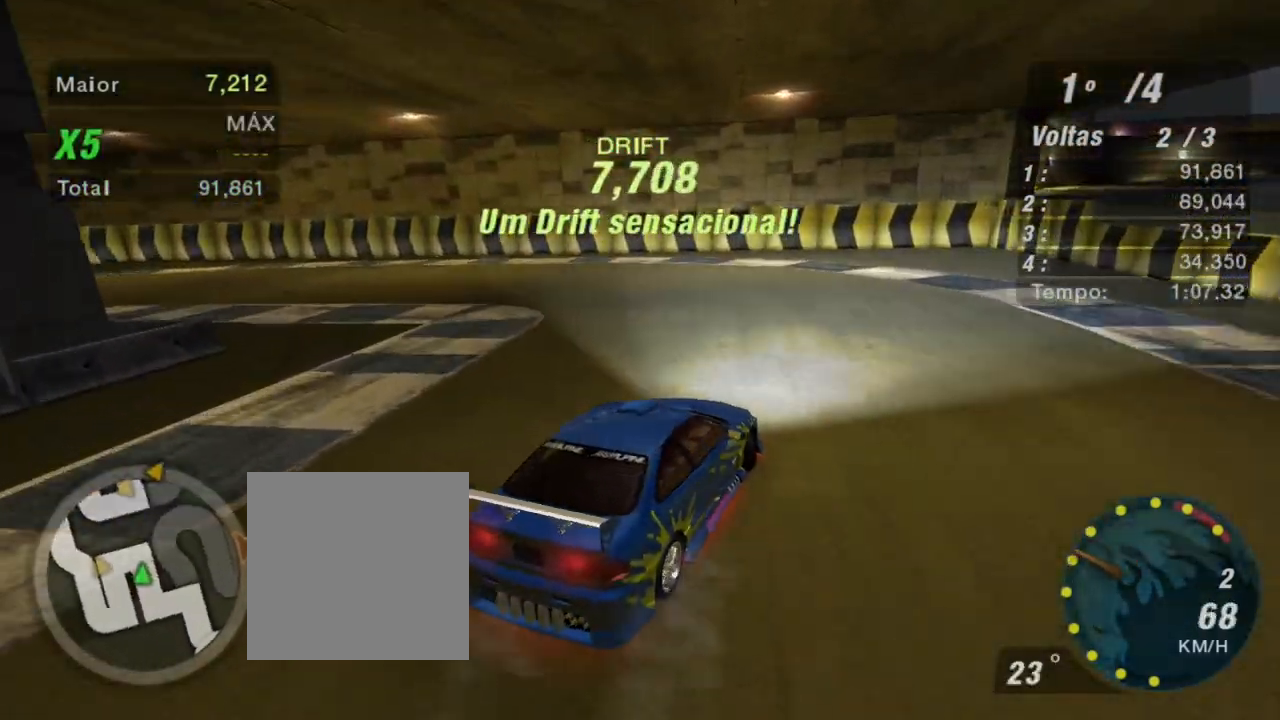
{"buttons": ["R2"], "left_stick": "left", "right_stick": "center", "events": []}
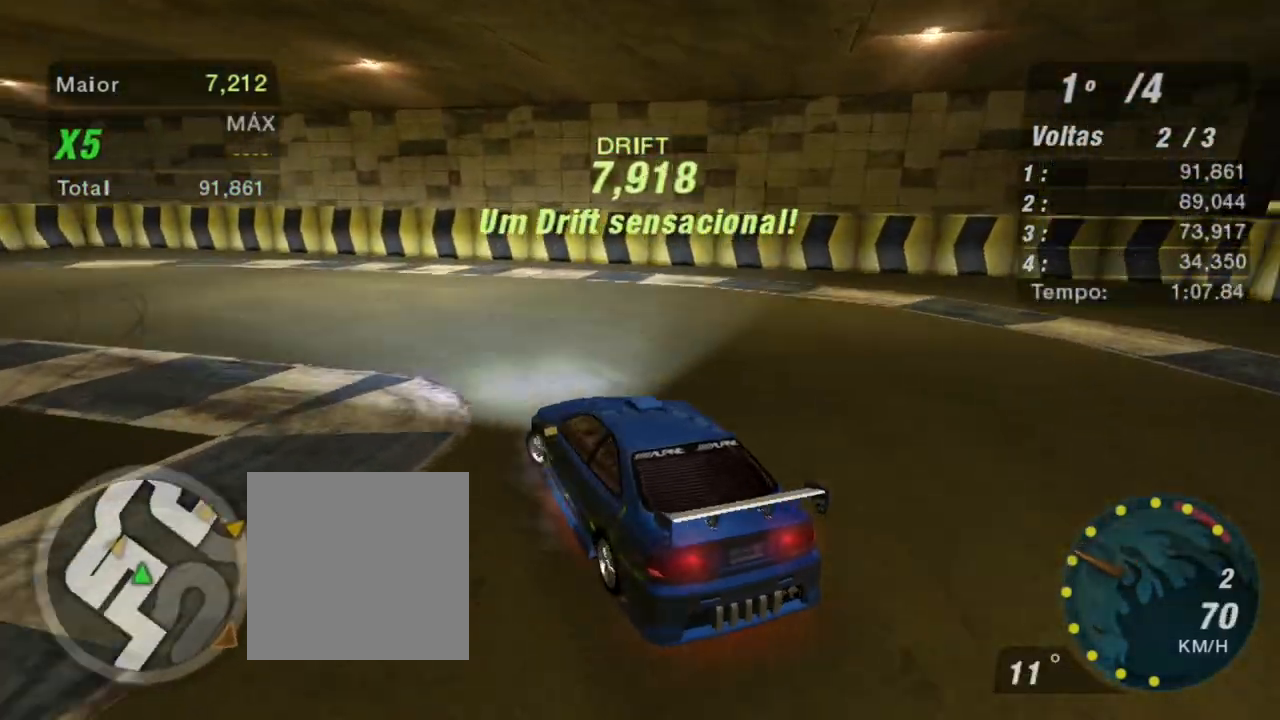
{"buttons": ["R2"], "left_stick": "center", "right_stick": "center", "events": [[200, "left_stick", "center"], [267, "L1", "down"], [367, "L1", "up"]]}
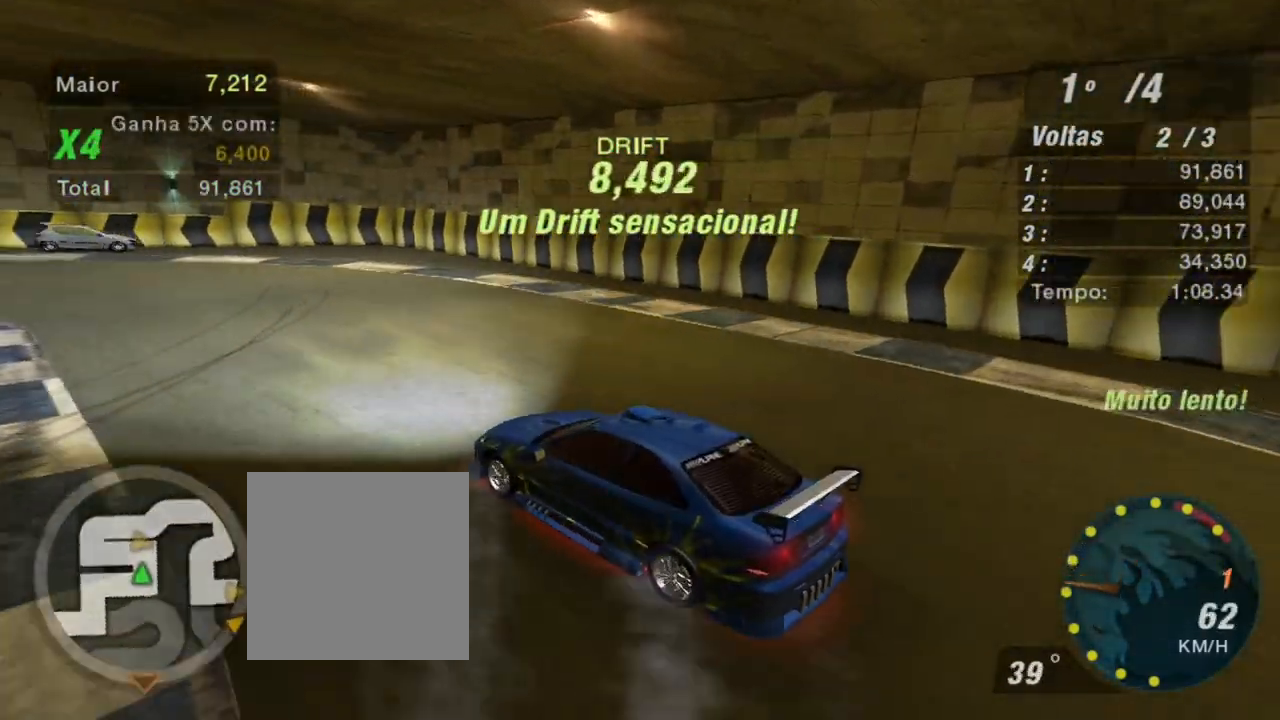
{"buttons": ["R2"], "left_stick": "up-right", "right_stick": "center", "events": [[267, "left_stick", "up-right"]]}
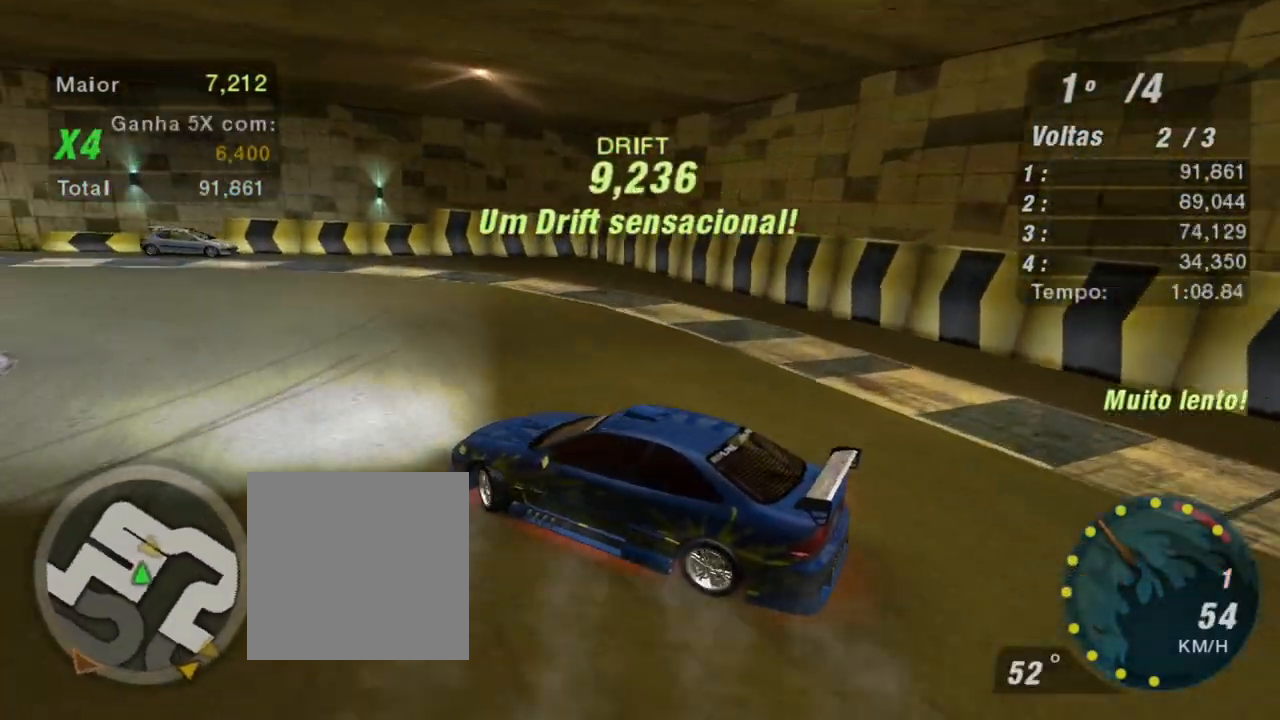
{"buttons": ["R2"], "left_stick": "up", "right_stick": "center", "events": [[501, "left_stick", "up"]]}
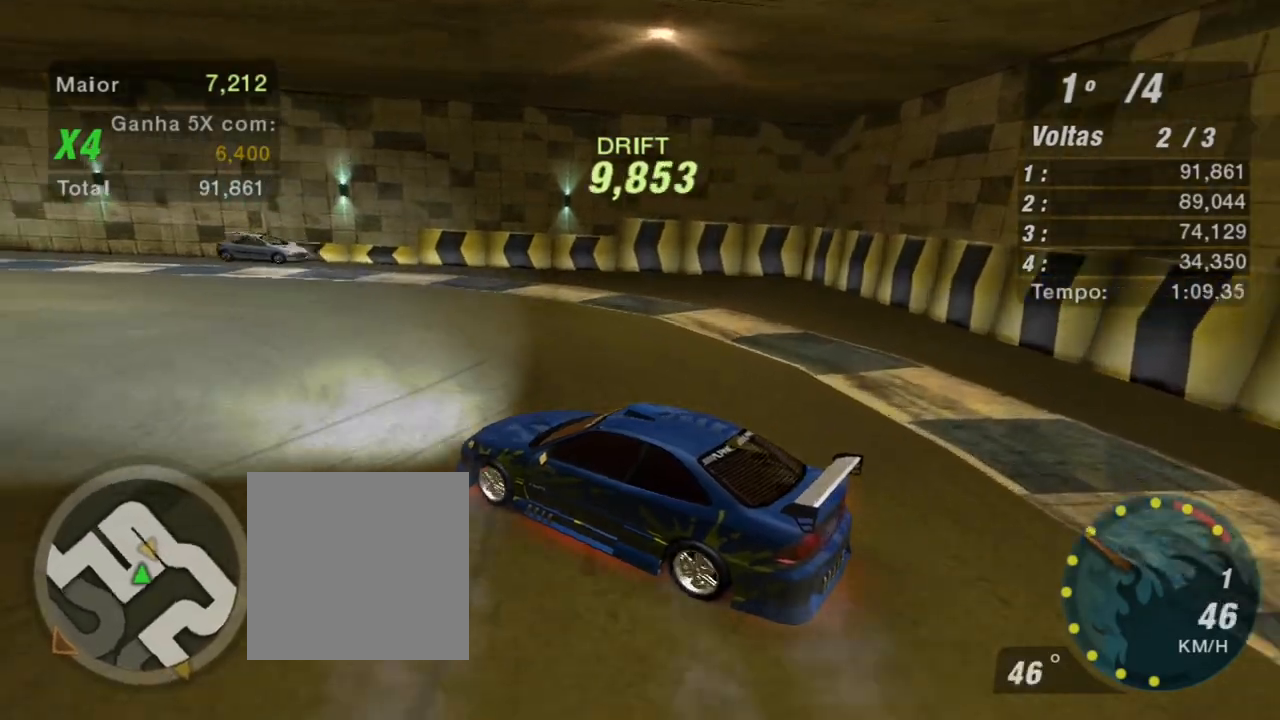
{"buttons": ["R2"], "left_stick": "left", "right_stick": "center", "events": [[267, "left_stick", "center"], [467, "left_stick", "left"]]}
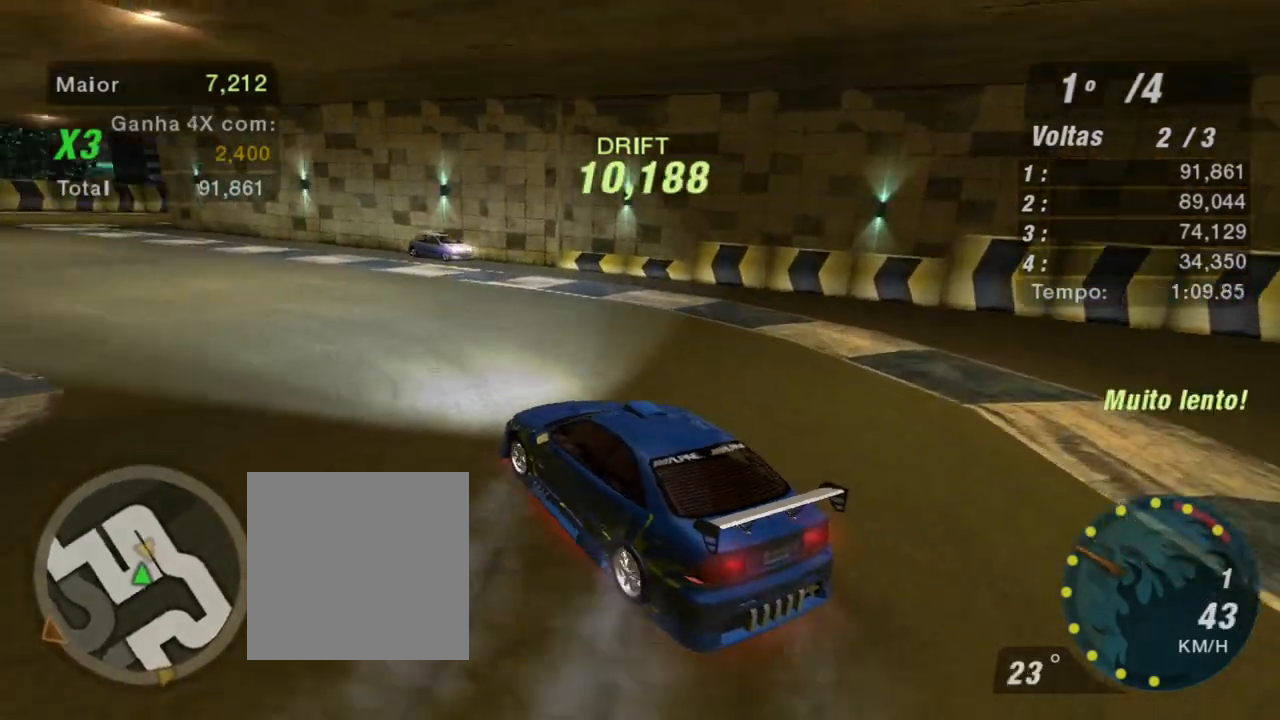
{"buttons": ["R2"], "left_stick": "center", "right_stick": "center", "events": [[100, "left_stick", "center"]]}
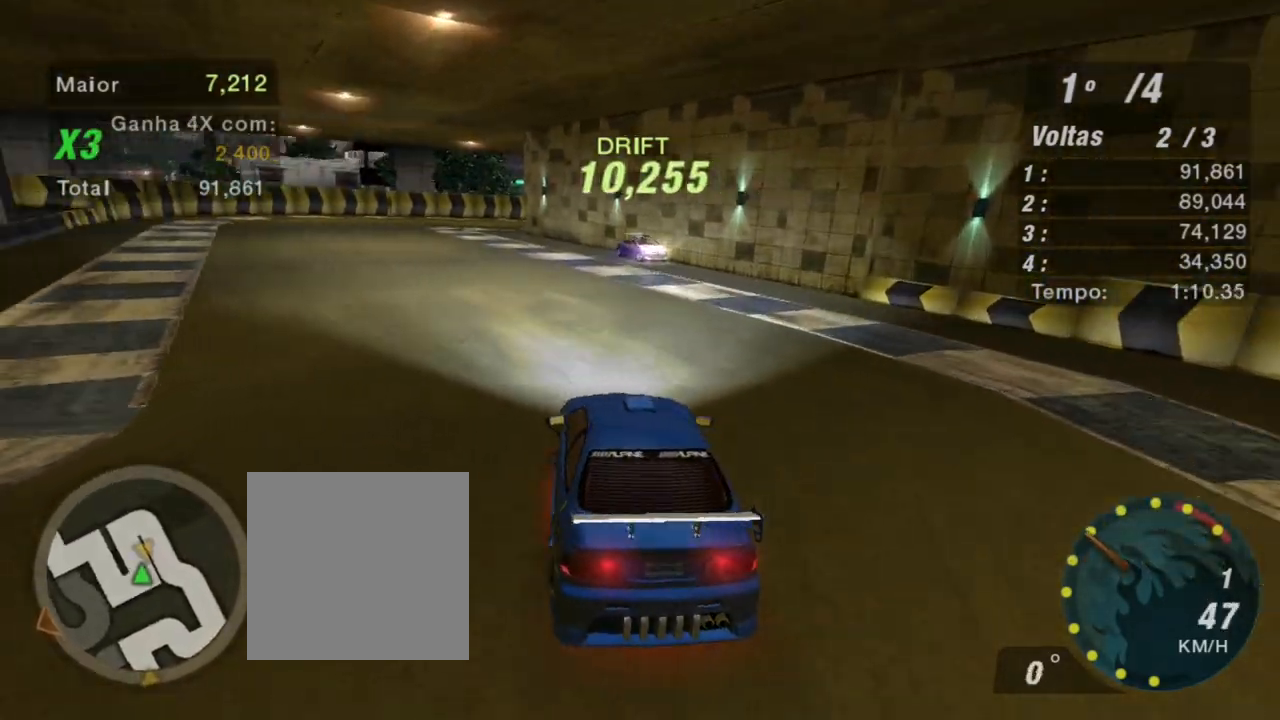
{"buttons": ["R2"], "left_stick": "up-left", "right_stick": "center", "events": [[200, "left_stick", "up"], [500, "left_stick", "up-left"]]}
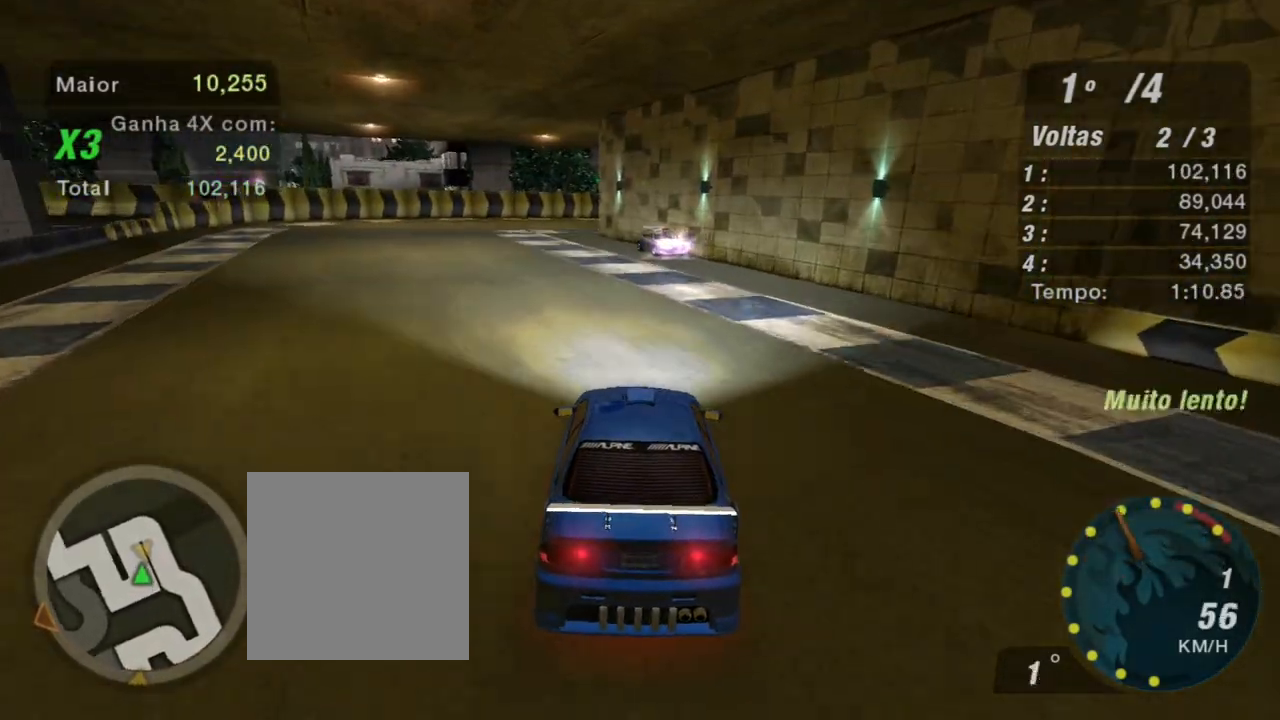
{"buttons": ["R2"], "left_stick": "center", "right_stick": "center", "events": [[234, "left_stick", "center"]]}
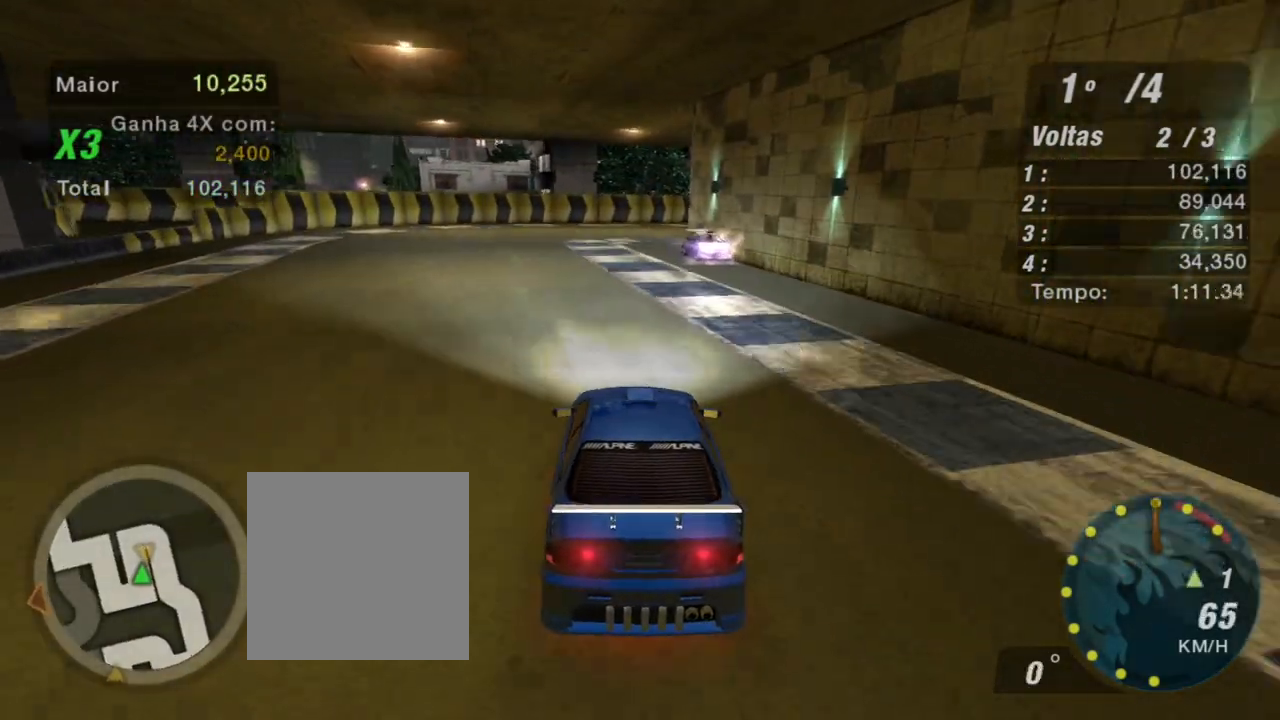
{"buttons": ["R2"], "left_stick": "center", "right_stick": "center", "events": [[133, "R1", "down"], [167, "left_stick", "left"], [267, "R1", "up"], [333, "left_stick", "center"]]}